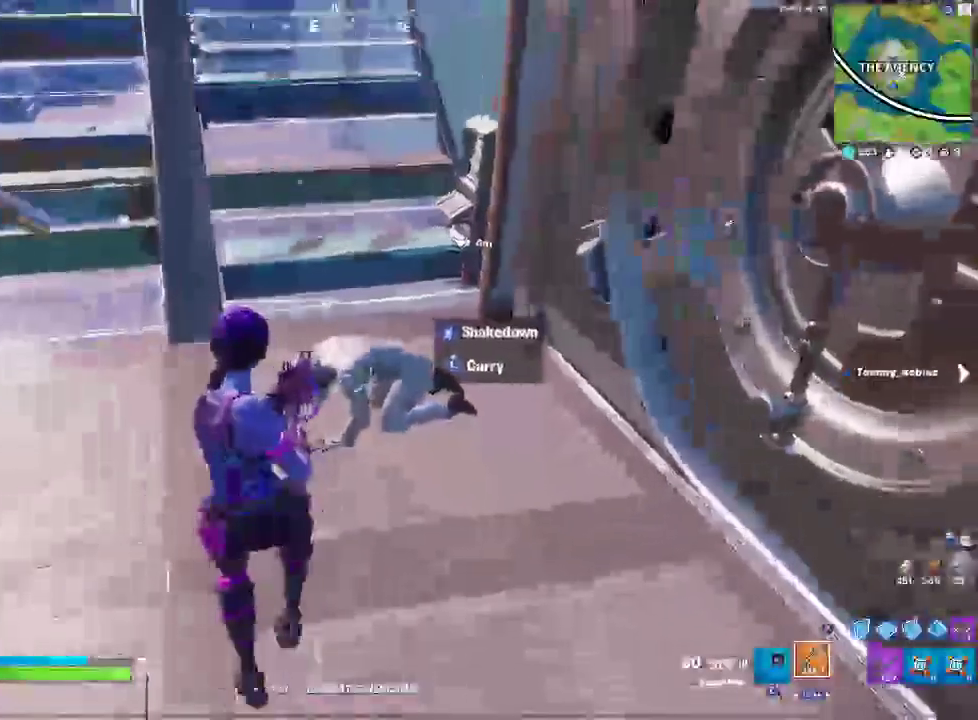
Gameplay with a controller (PlayStation layout); each line is a JSON object with the inputs held at the frame after it. "events" lists button and stick changes between this image and that frame as [ms after this image, input, new state], when the widget could be followed in between. This document gives stick clicks only as held states, not as events.
{"buttons": ["DPAD_DOWN", "SELECT"], "left_stick": "center", "right_stick": "center", "events": [[350, "left_stick", "center"]]}
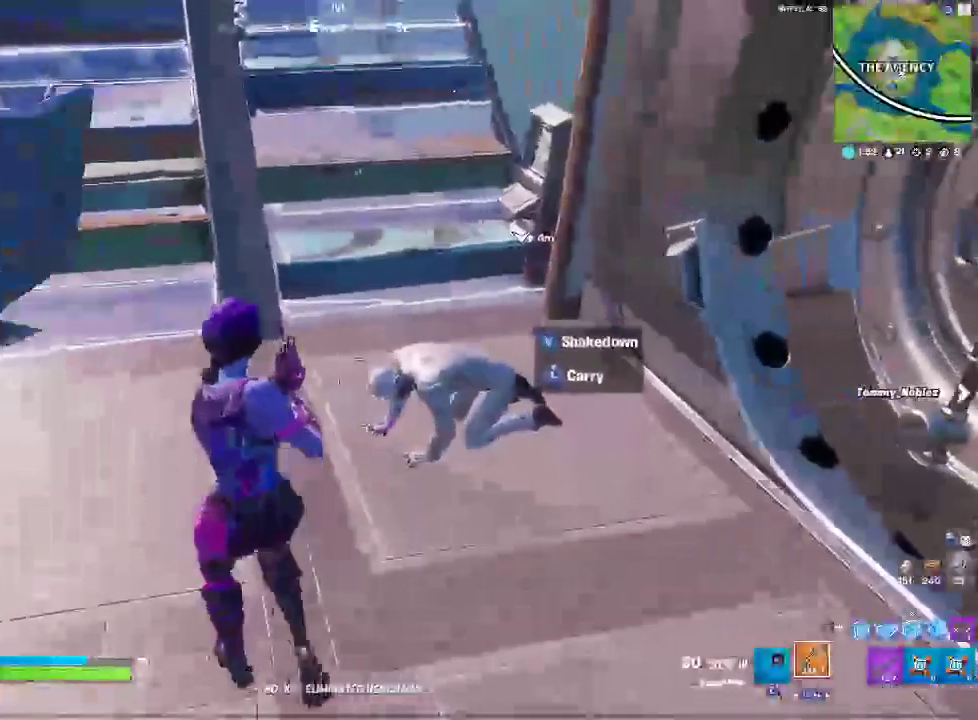
{"buttons": ["DPAD_DOWN", "SELECT"], "left_stick": "center", "right_stick": "center", "events": []}
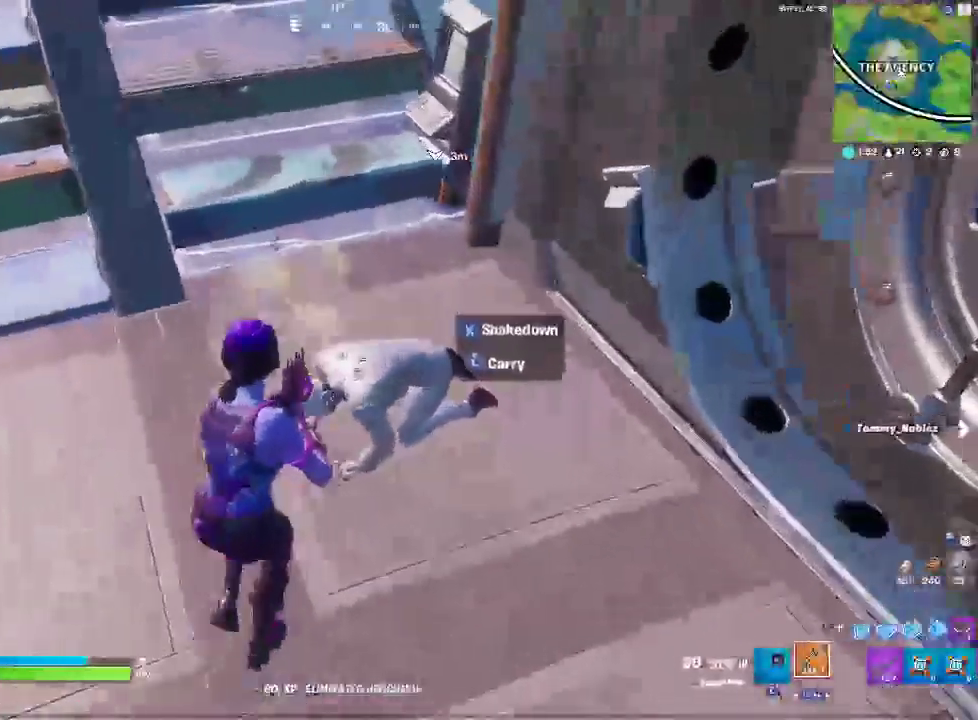
{"buttons": [], "left_stick": "up-right", "right_stick": "right"}
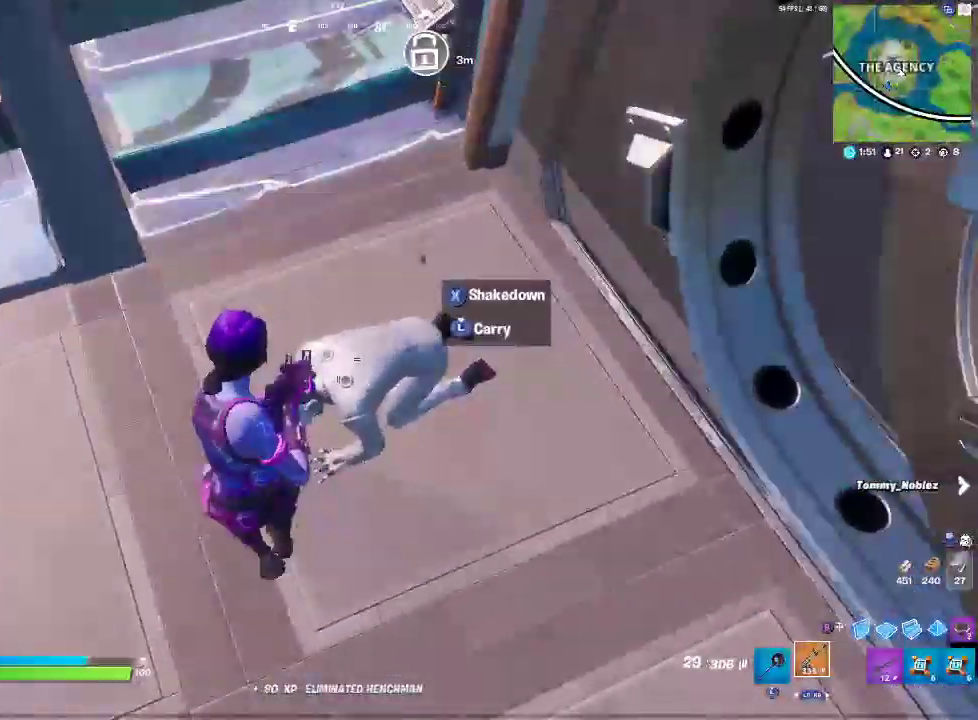
{"buttons": [], "left_stick": "up-right", "right_stick": "center"}
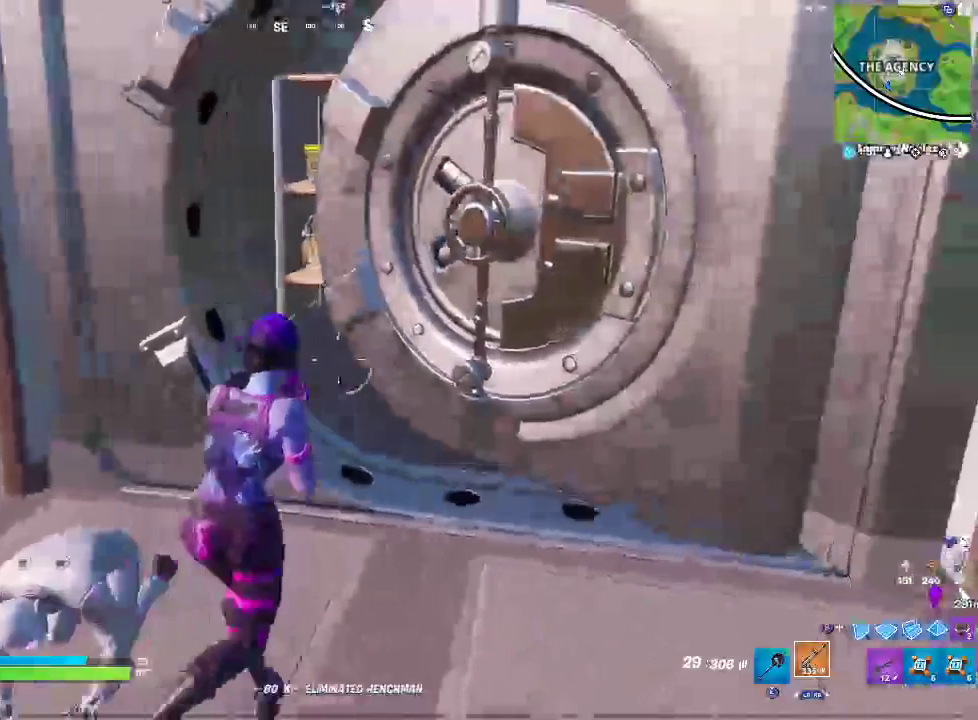
{"buttons": [], "left_stick": "up", "right_stick": "center", "events": [[200, "left_stick", "center"], [350, "left_stick", "up"]]}
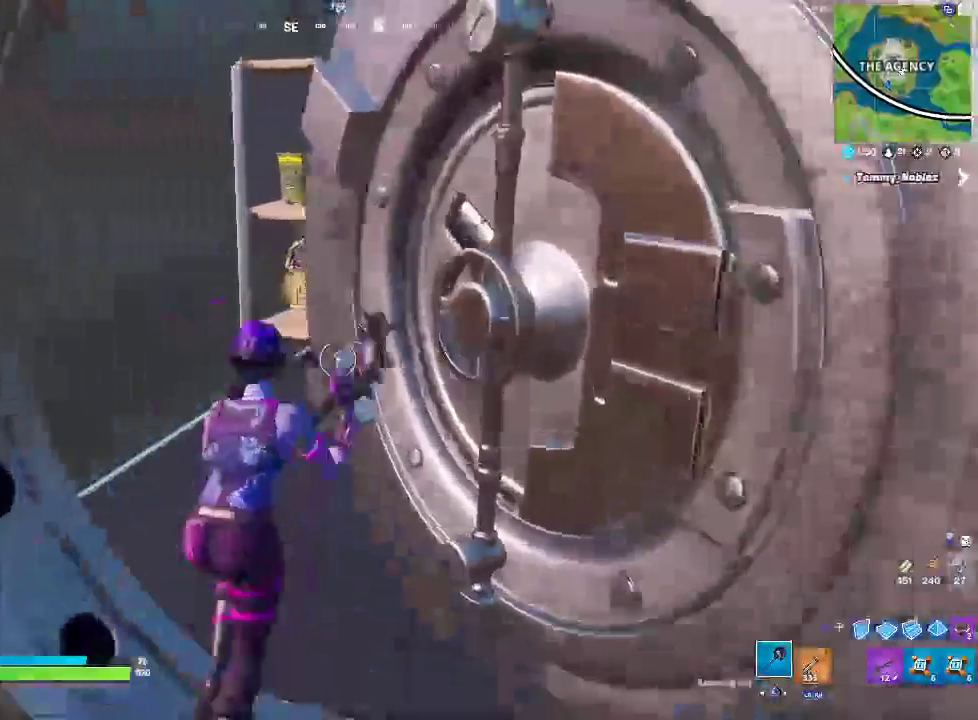
{"buttons": ["R2"], "left_stick": "up", "right_stick": "center", "events": [[150, "left_stick", "up-left"], [367, "R2", "down"], [450, "left_stick", "up"]]}
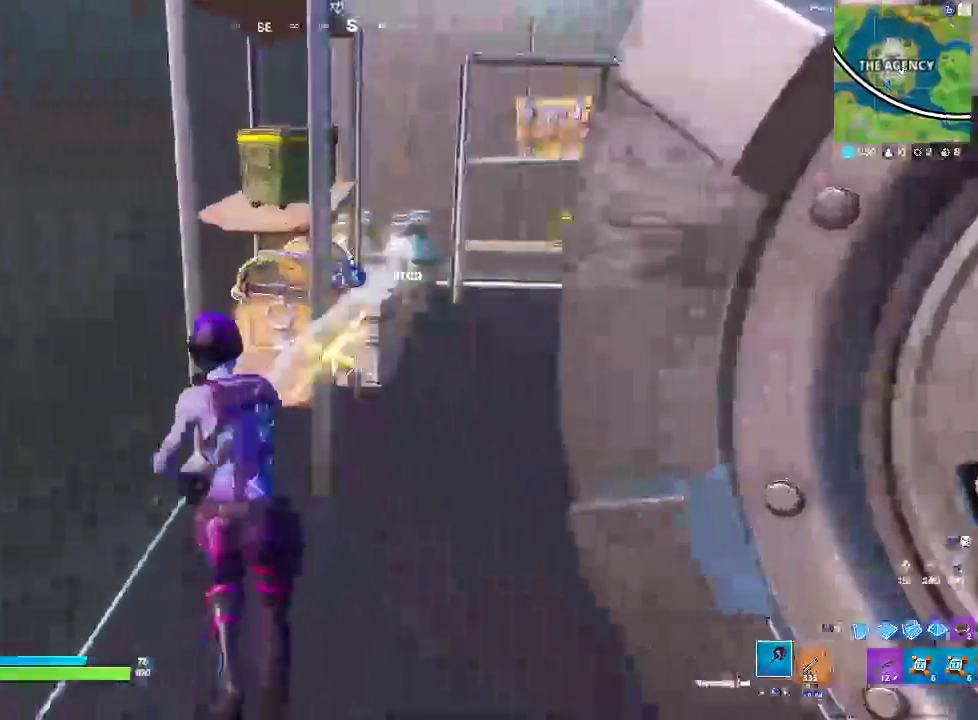
{"buttons": ["R2"], "left_stick": "up-right", "right_stick": "down-right", "events": [[50, "left_stick", "center"], [133, "left_stick", "down-left"], [300, "left_stick", "center"], [400, "left_stick", "up-right"], [500, "right_stick", "down-right"]]}
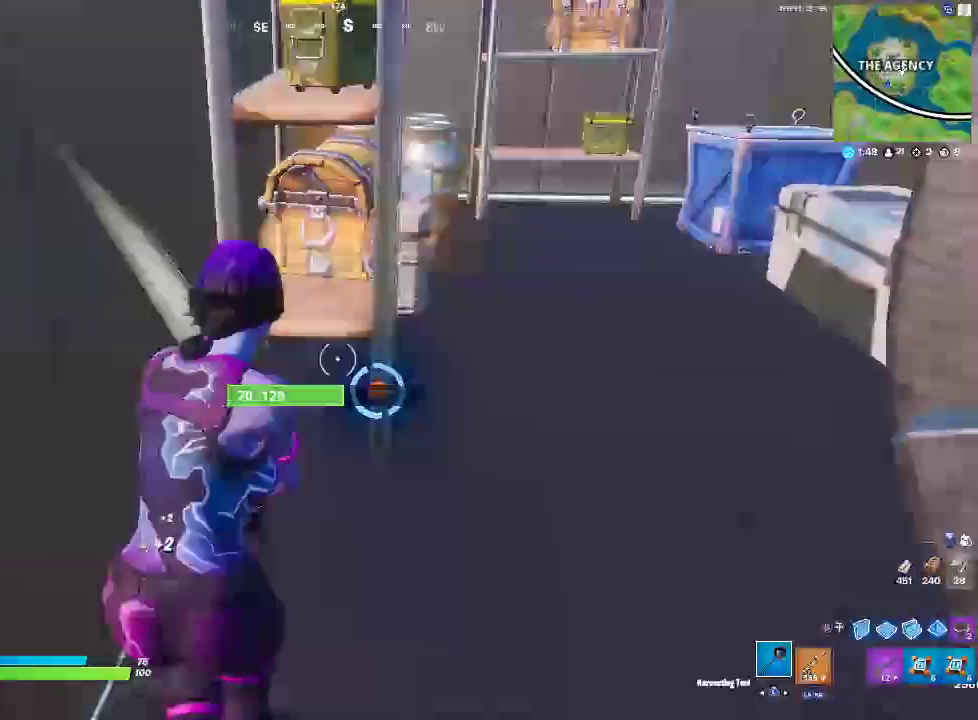
{"buttons": ["L3"], "left_stick": "up-right", "right_stick": "right", "events": [[100, "right_stick", "center"], [267, "R2", "up"], [417, "right_stick", "right"]]}
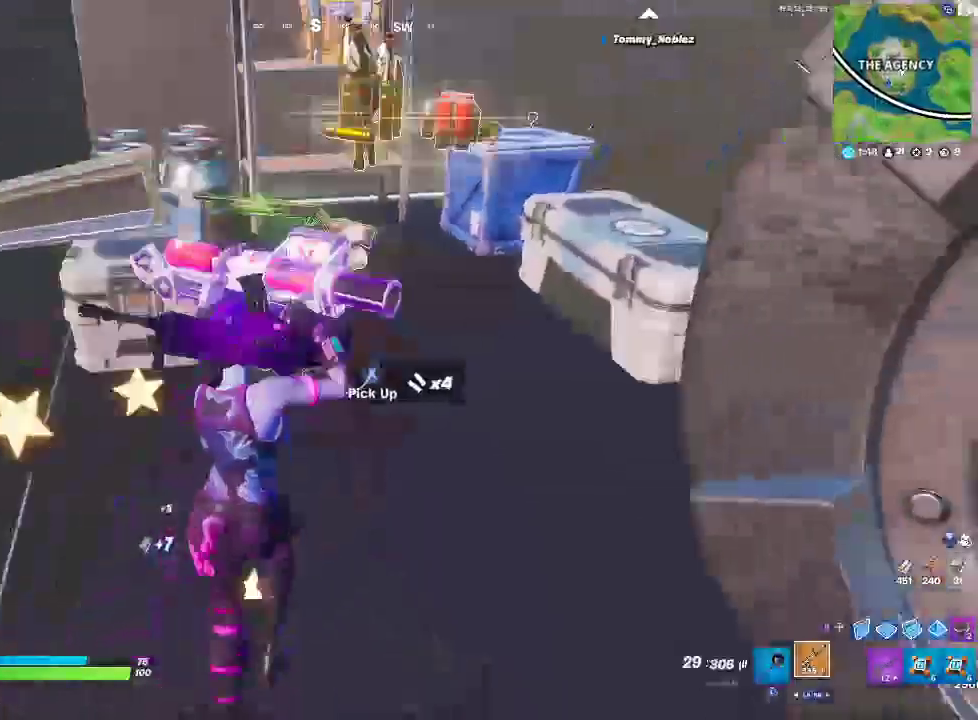
{"buttons": [], "left_stick": "up-right", "right_stick": "center"}
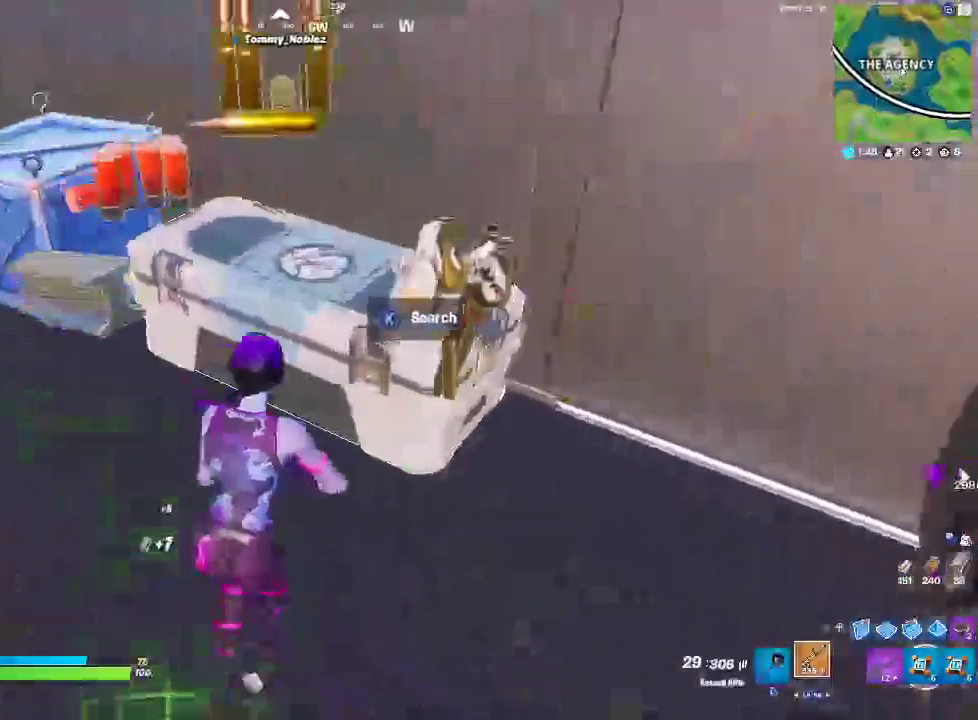
{"buttons": ["SQUARE"], "left_stick": "center", "right_stick": "center", "events": [[117, "left_stick", "up-left"], [133, "SQUARE", "down"], [283, "left_stick", "center"]]}
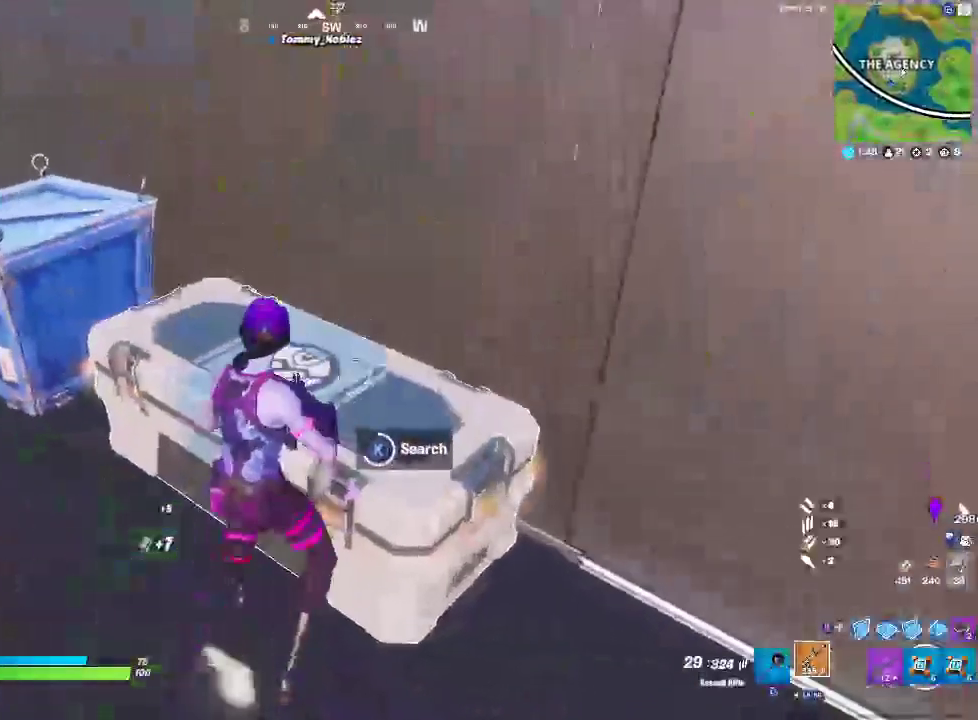
{"buttons": ["L3"], "left_stick": "up-left", "right_stick": "center", "events": [[333, "SQUARE", "up"], [367, "left_stick", "up-left"]]}
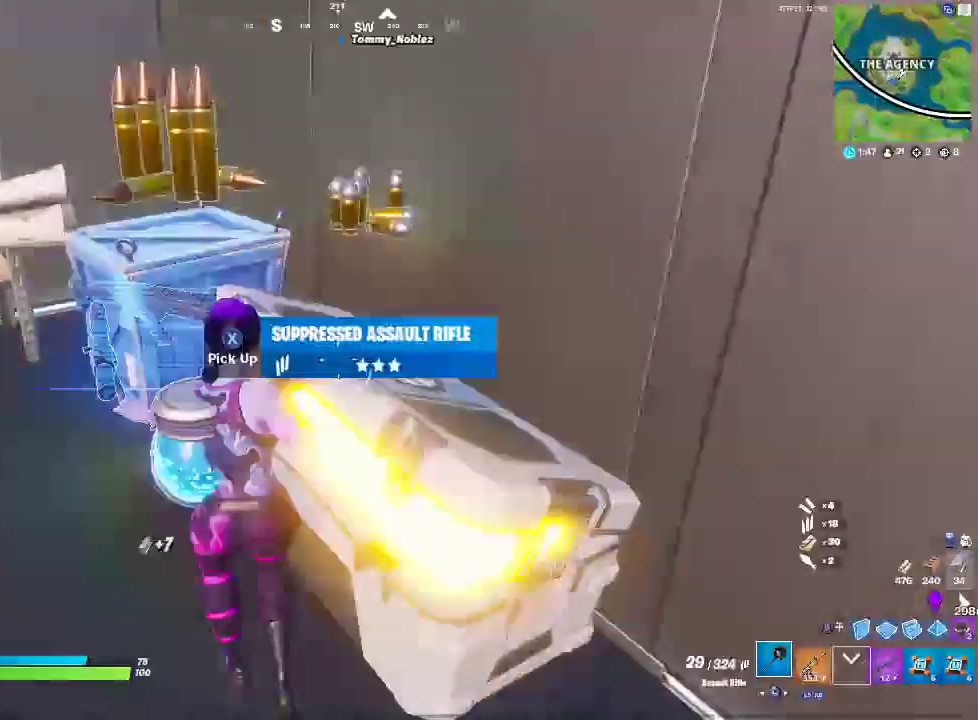
{"buttons": ["SQUARE"], "left_stick": "up-left", "right_stick": "center", "events": [[500, "SQUARE", "down"]]}
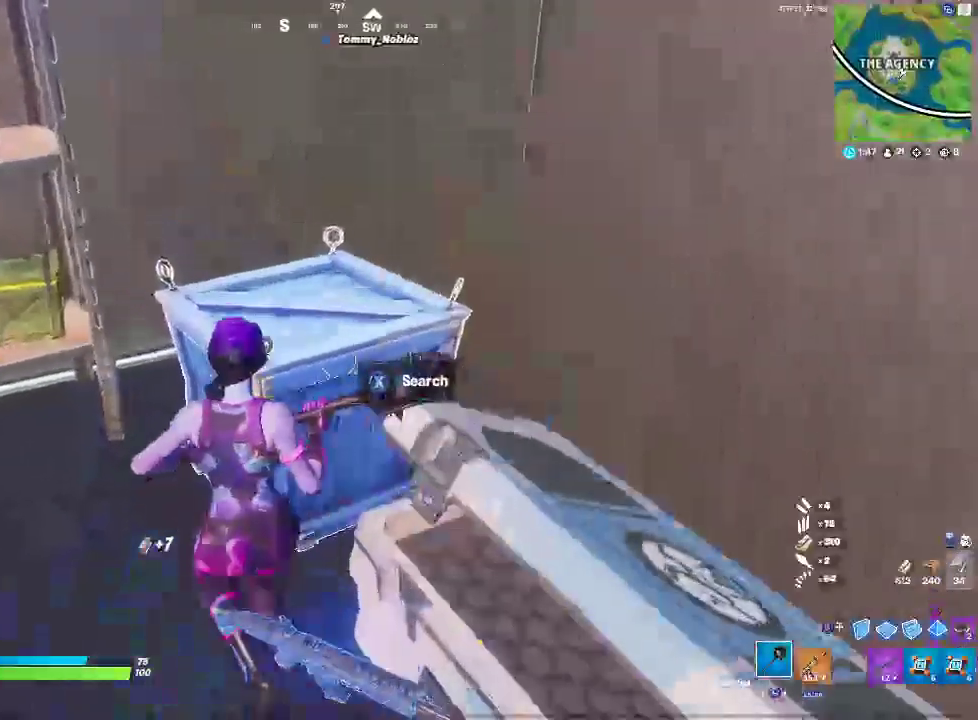
{"buttons": ["SQUARE"], "left_stick": "center", "right_stick": "center", "events": [[150, "left_stick", "center"]]}